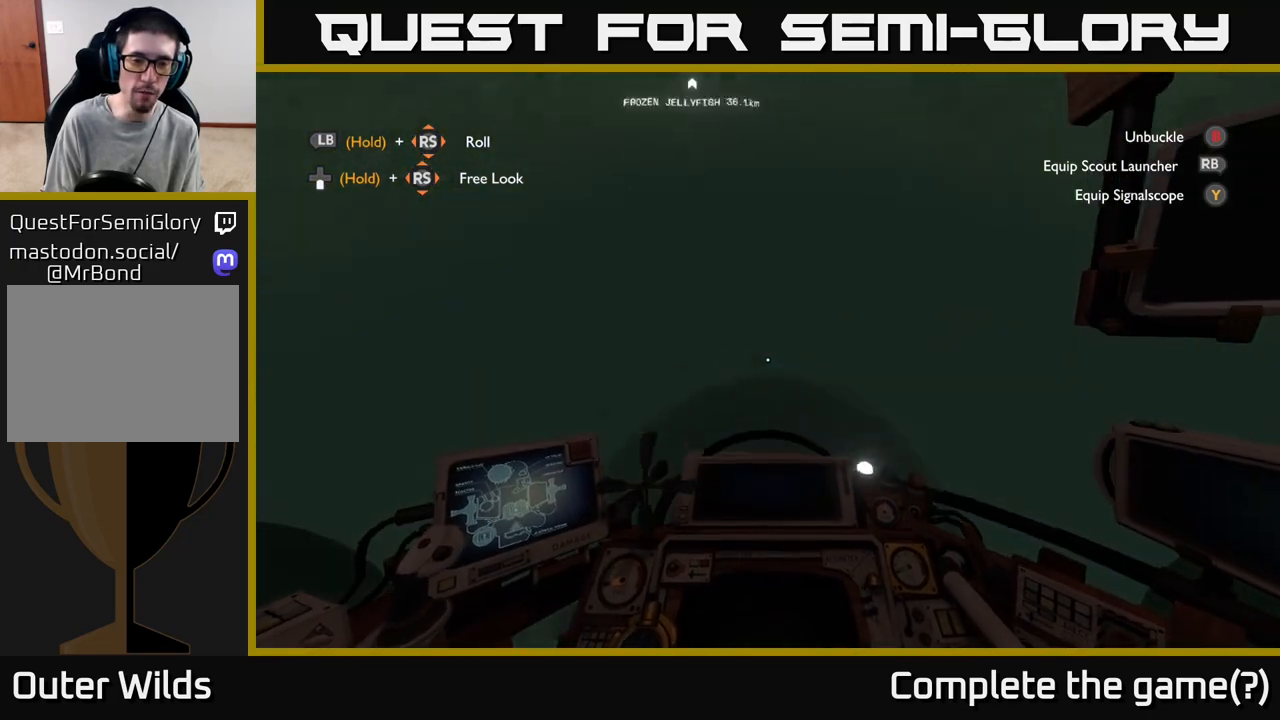
Gameplay with a controller (Xbox layout); each line is a JSON object with the inputs held at the frame after it. "events" lists button and stick changes between this image and that frame as [ms after this image, input, new state], when the widget could be followed in between.
{"buttons": [], "left_stick": "center", "right_stick": "down-left", "events": [[500, "right_stick", "down-left"]]}
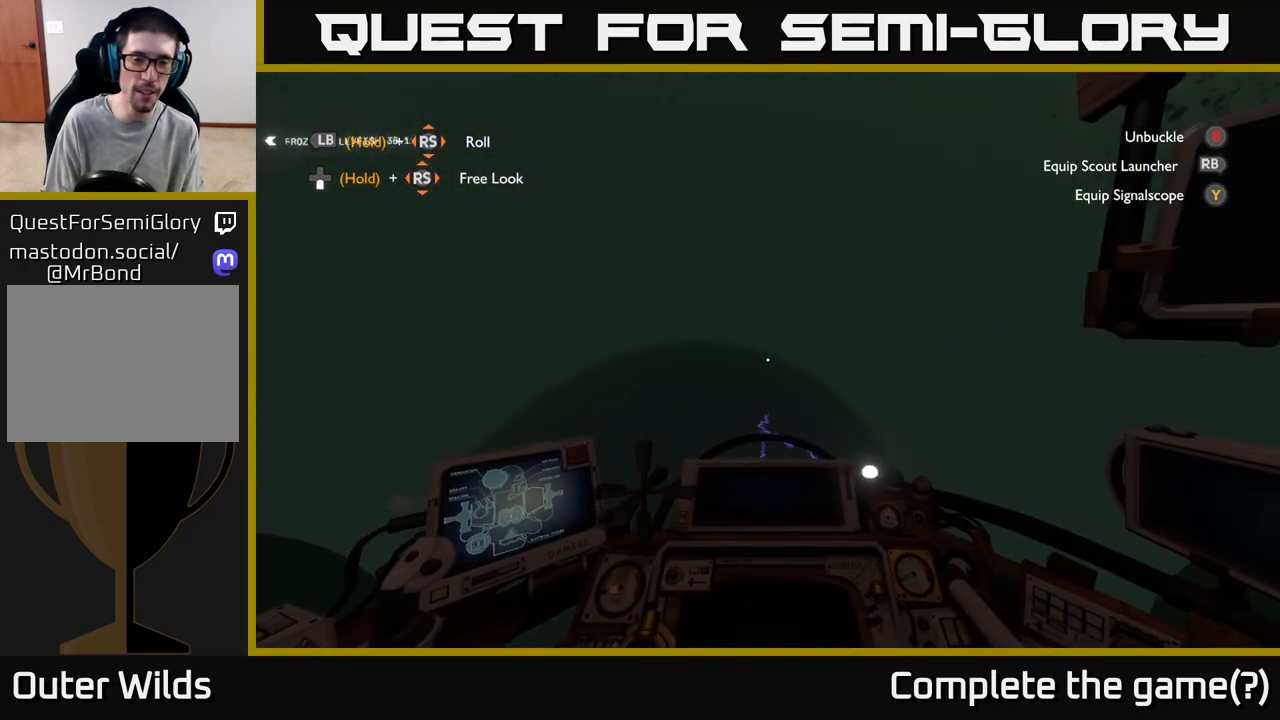
{"buttons": [], "left_stick": "center", "right_stick": "center", "events": [[133, "right_stick", "down"], [300, "right_stick", "down-right"], [333, "left_stick", "up-right"], [400, "right_stick", "center"], [450, "left_stick", "center"]]}
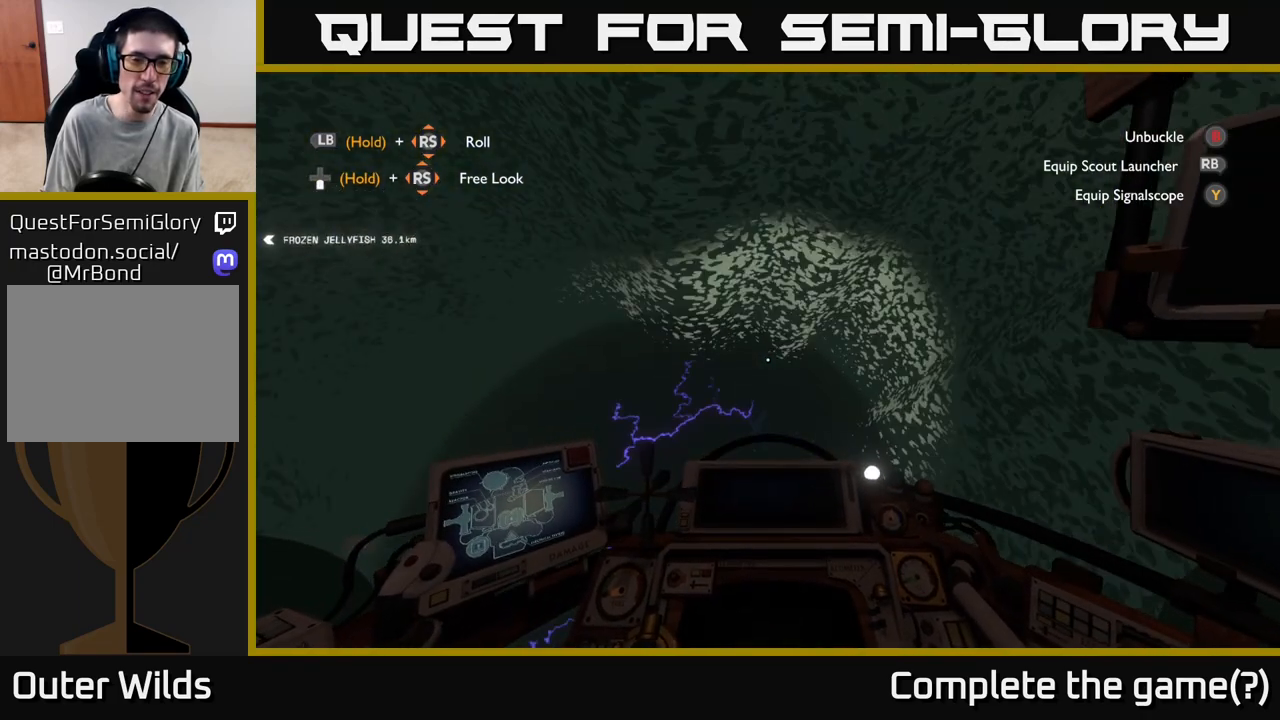
{"buttons": [], "left_stick": "up", "right_stick": "center", "events": [[217, "left_stick", "up"]]}
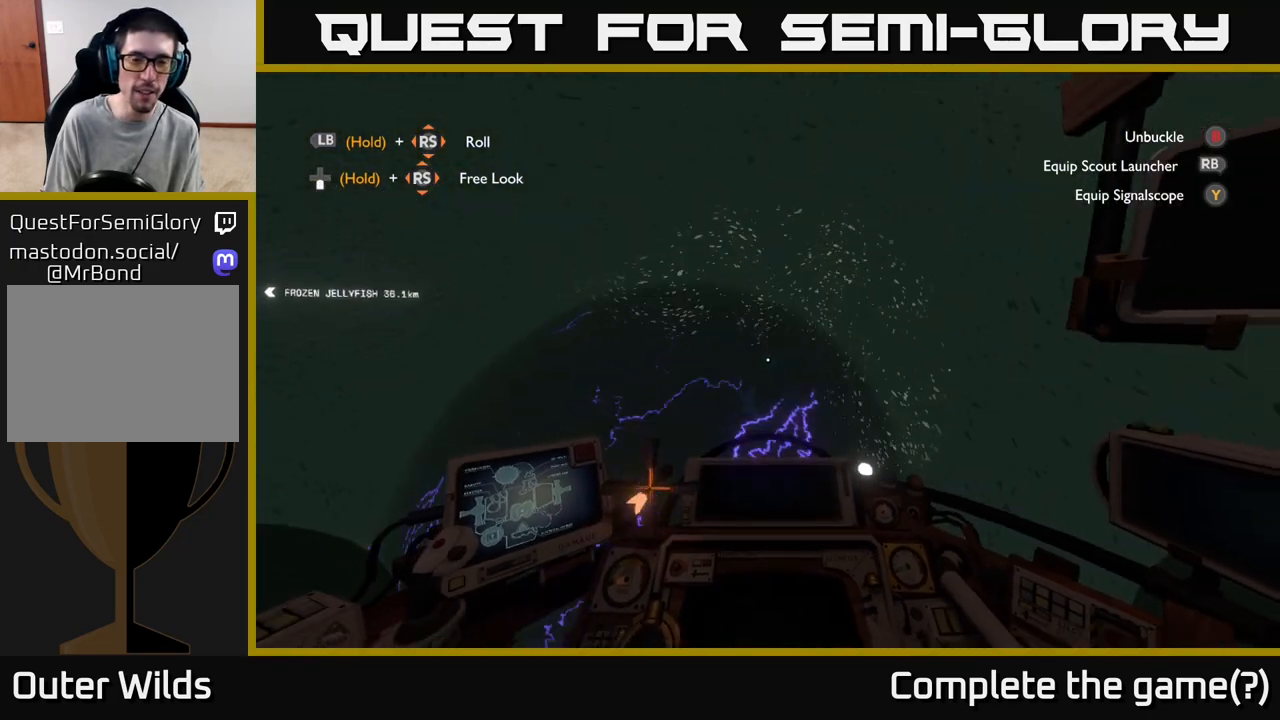
{"buttons": ["L2"], "left_stick": "up", "right_stick": "up", "events": [[83, "L2", "down"], [333, "right_stick", "up"]]}
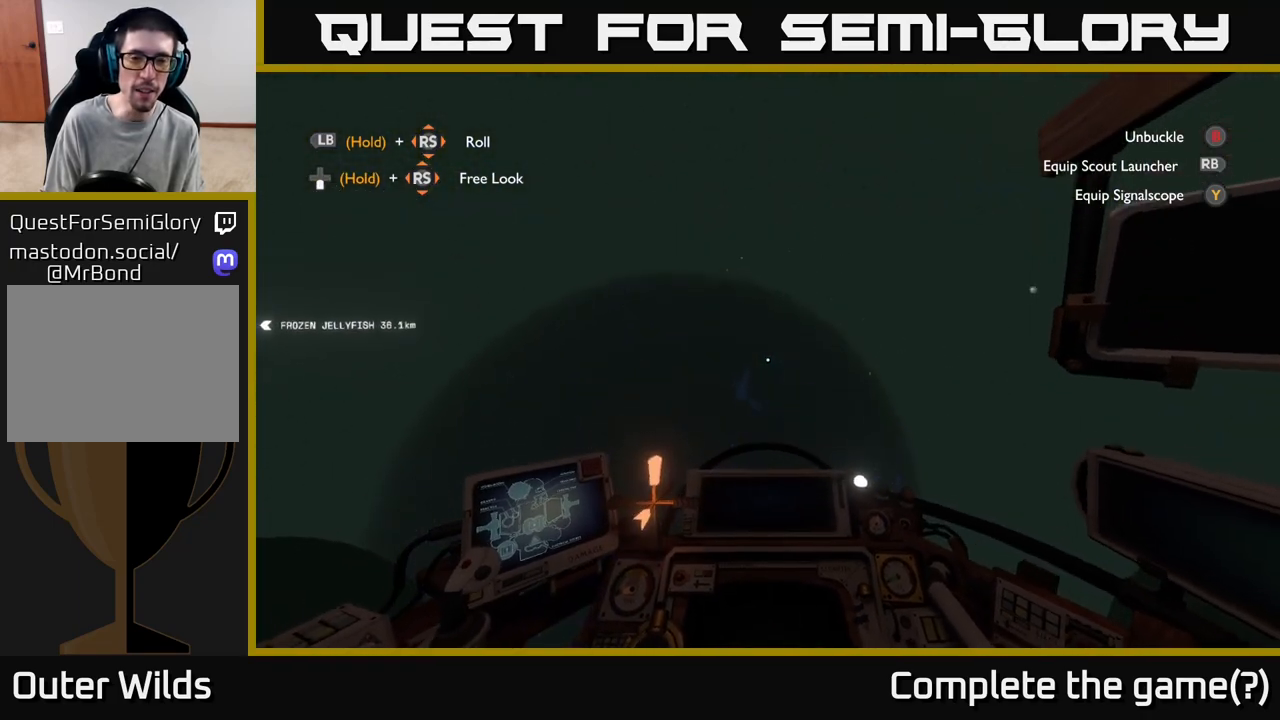
{"buttons": [], "left_stick": "center", "right_stick": "right", "events": [[100, "right_stick", "center"], [200, "left_stick", "up-left"], [267, "right_stick", "up"], [283, "L2", "up"], [333, "left_stick", "center"], [433, "right_stick", "right"]]}
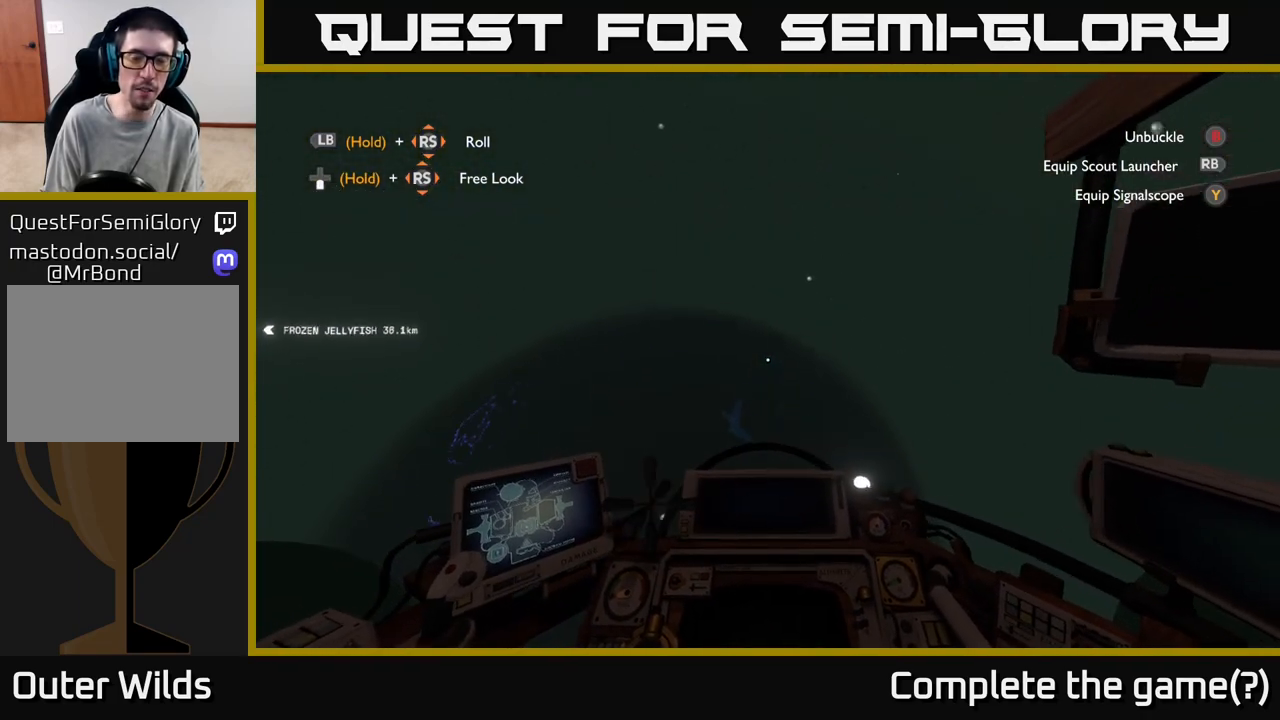
{"buttons": [], "left_stick": "center", "right_stick": "down-right", "events": [[400, "right_stick", "down-right"]]}
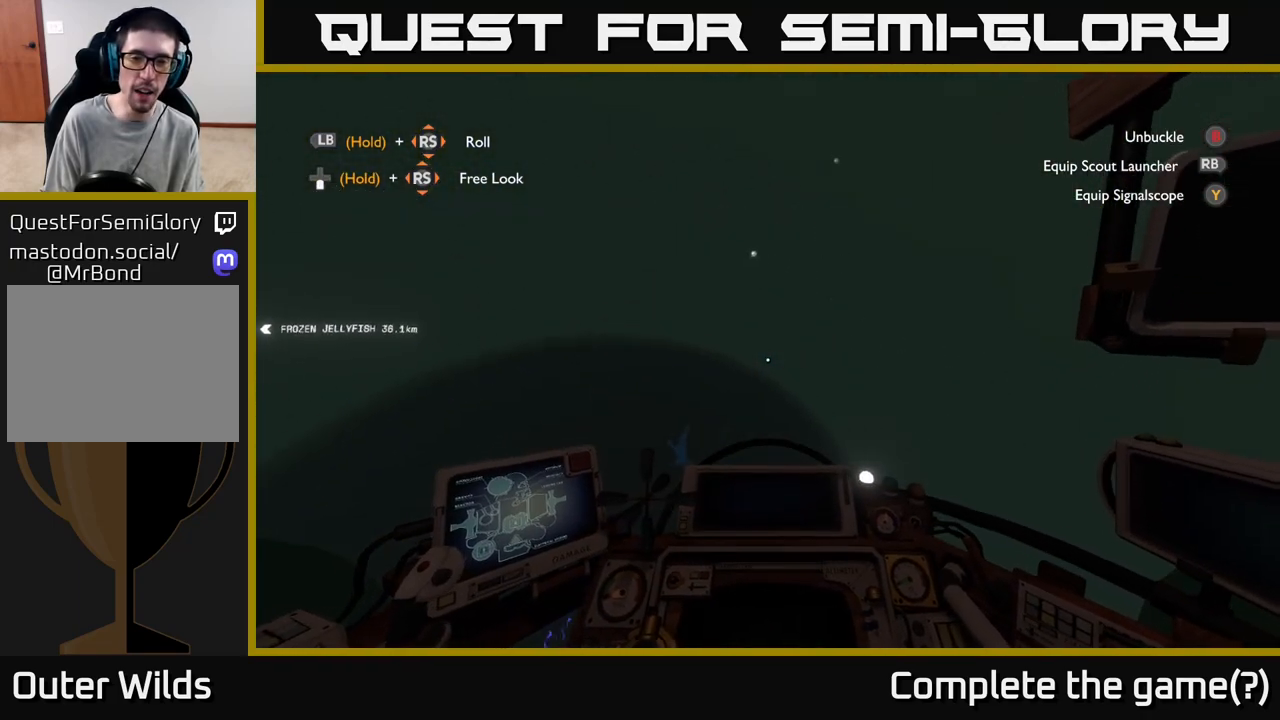
{"buttons": [], "left_stick": "center", "right_stick": "down-right", "events": []}
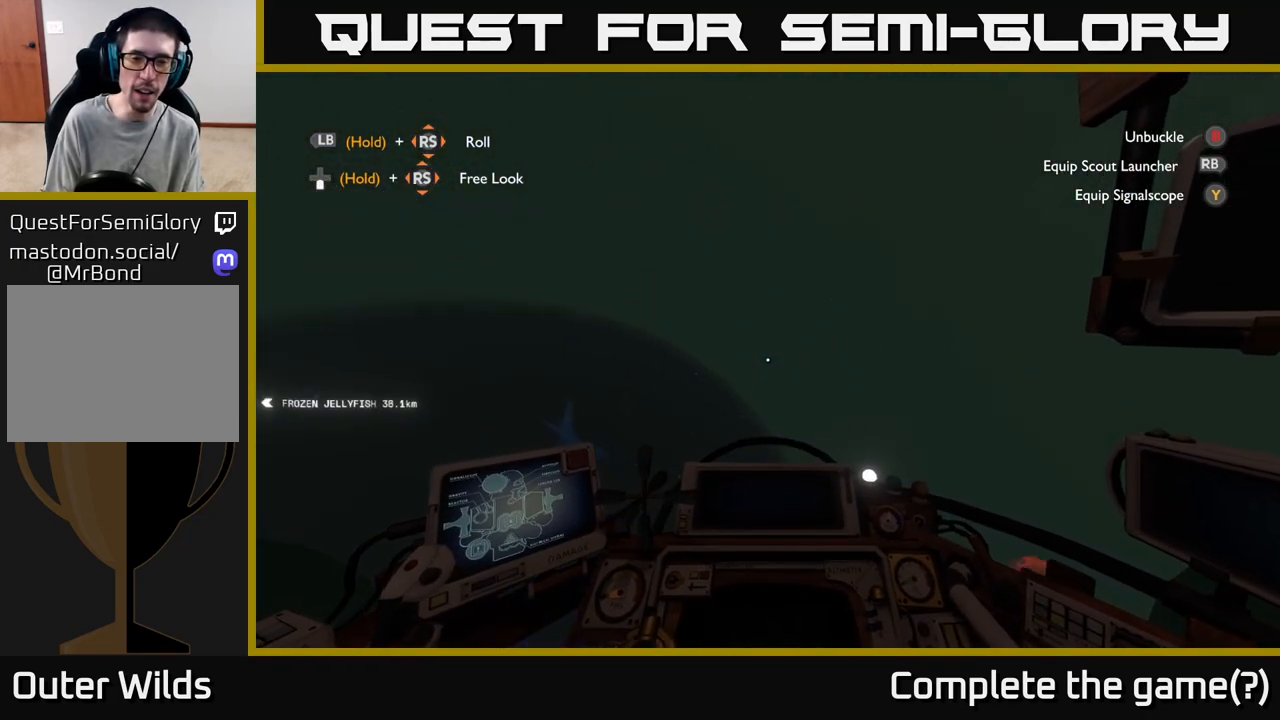
{"buttons": [], "left_stick": "center", "right_stick": "down-right", "events": []}
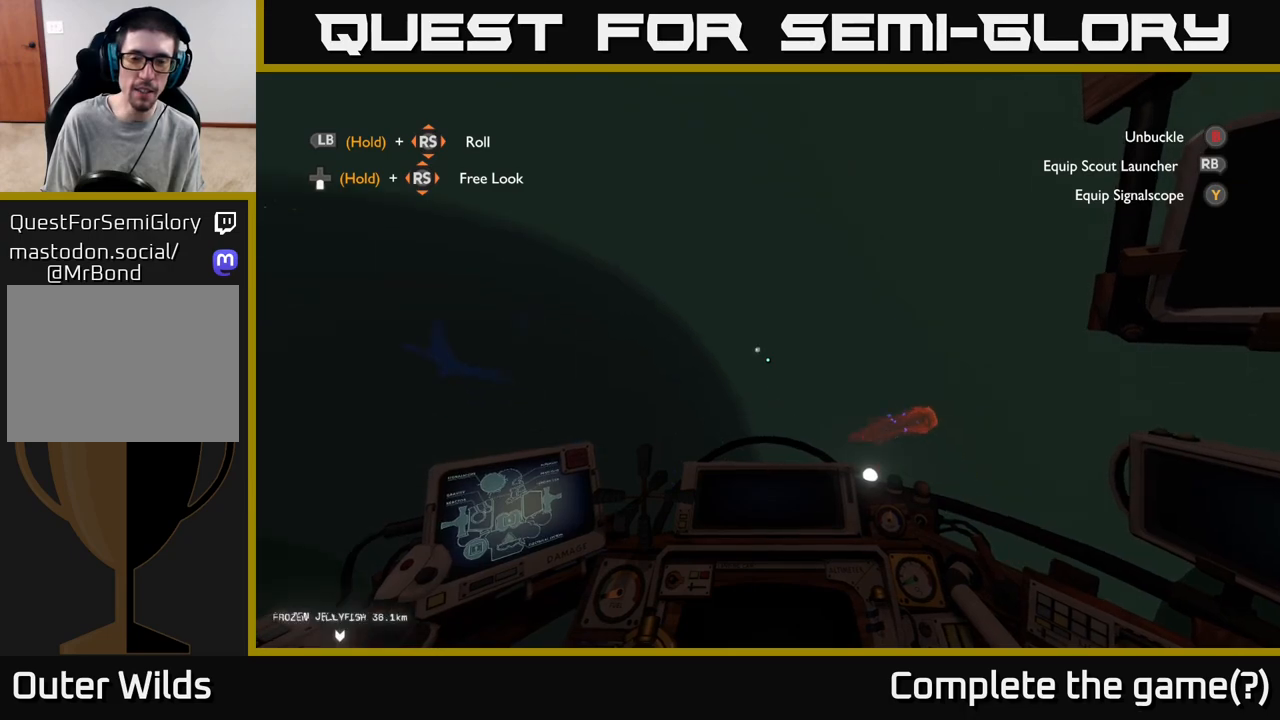
{"buttons": [], "left_stick": "up", "right_stick": "center", "events": [[67, "right_stick", "center"], [317, "right_stick", "up"], [417, "left_stick", "up"], [500, "right_stick", "center"]]}
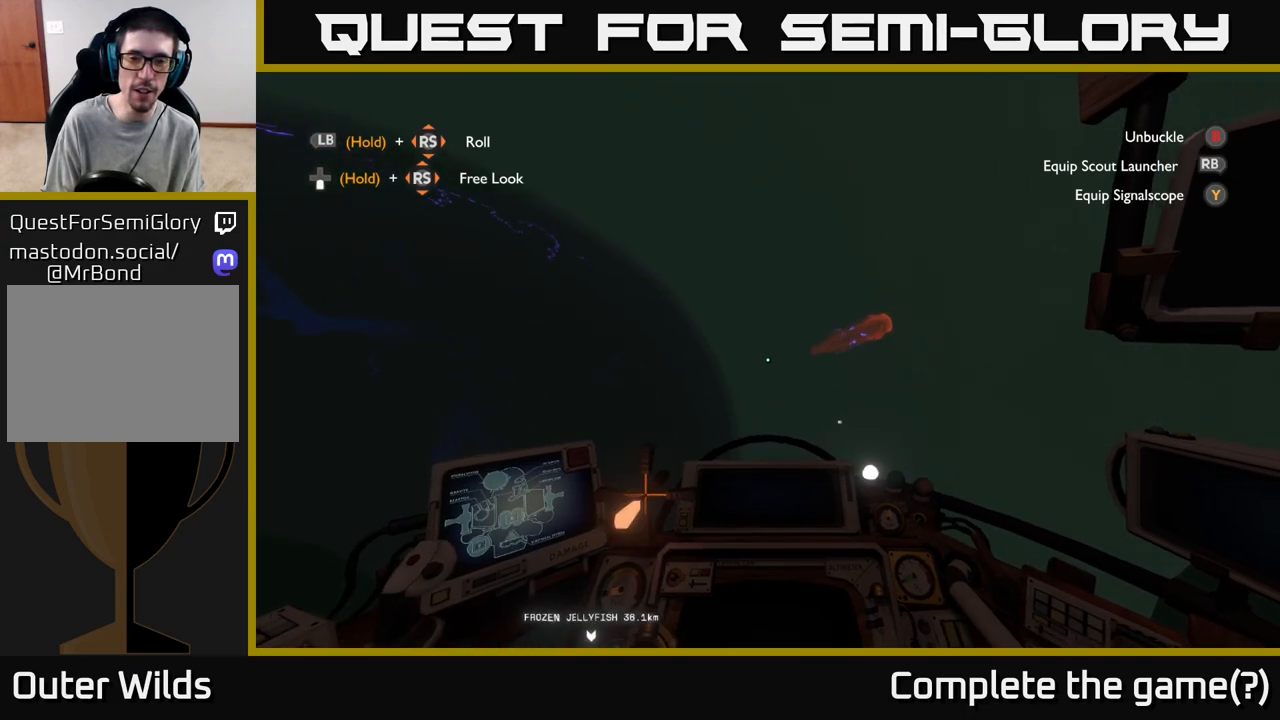
{"buttons": [], "left_stick": "up", "right_stick": "center", "events": []}
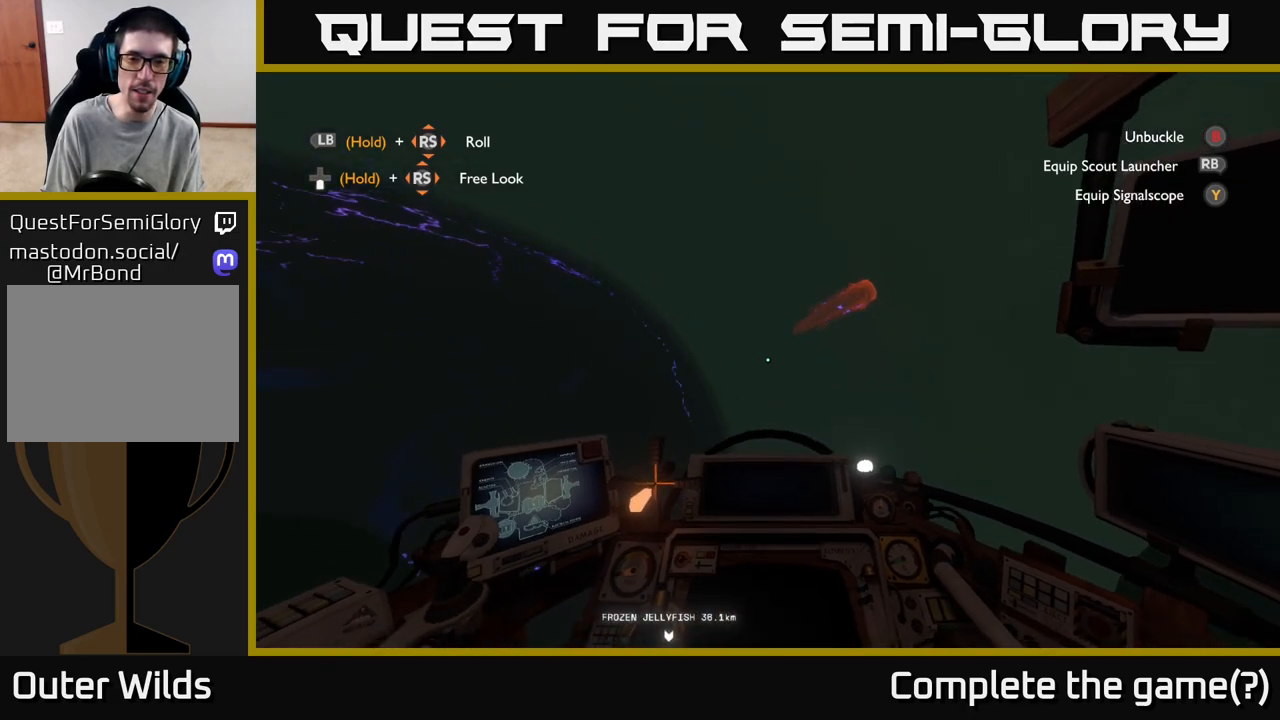
{"buttons": [], "left_stick": "center", "right_stick": "down-right", "events": [[83, "right_stick", "right"], [133, "right_stick", "down-right"], [350, "left_stick", "right"], [467, "left_stick", "center"]]}
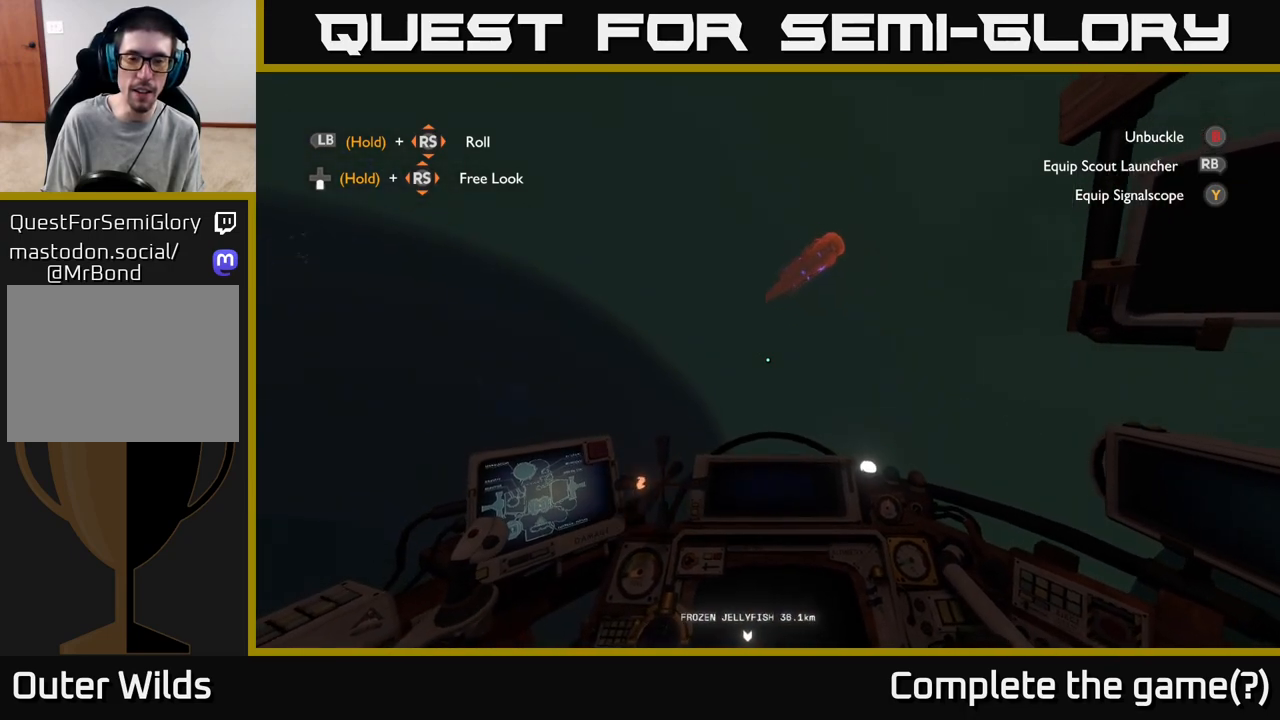
{"buttons": [], "left_stick": "up-left", "right_stick": "up-left", "events": [[17, "left_stick", "up-left"], [67, "right_stick", "down"], [267, "right_stick", "center"], [333, "right_stick", "up-left"]]}
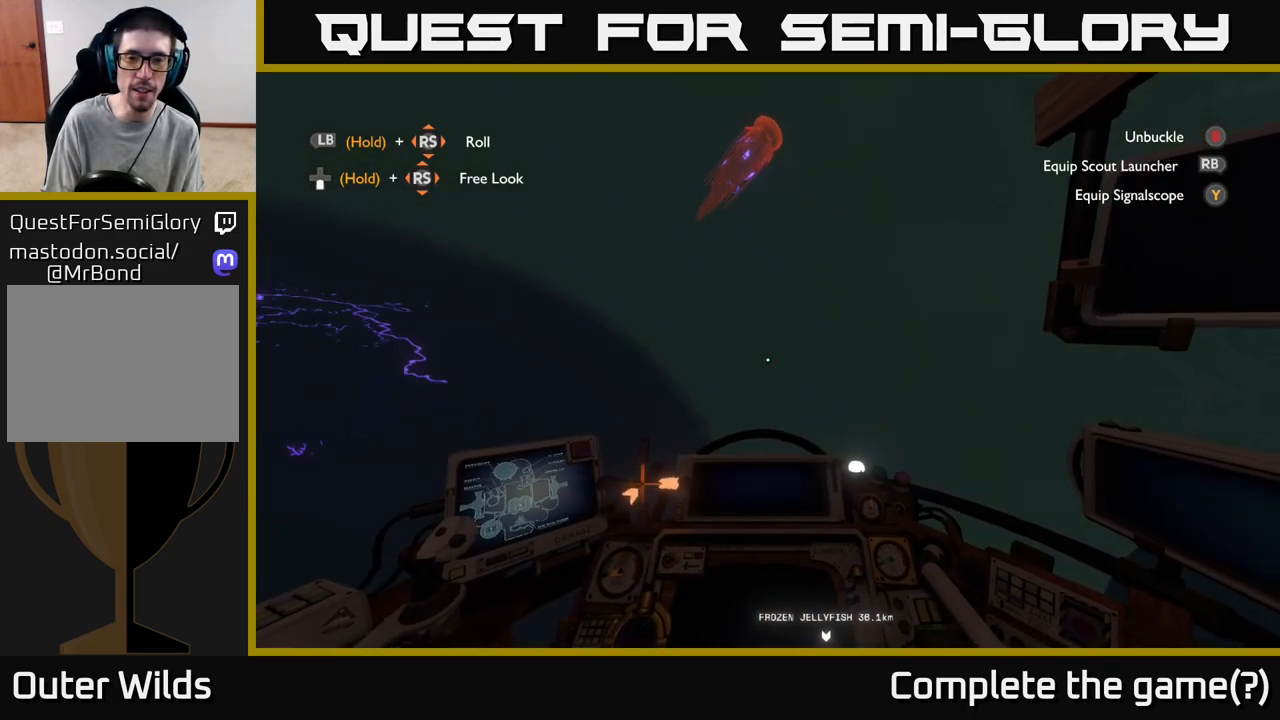
{"buttons": [], "left_stick": "up-left", "right_stick": "up-left", "events": [[83, "left_stick", "up"], [383, "left_stick", "up-left"]]}
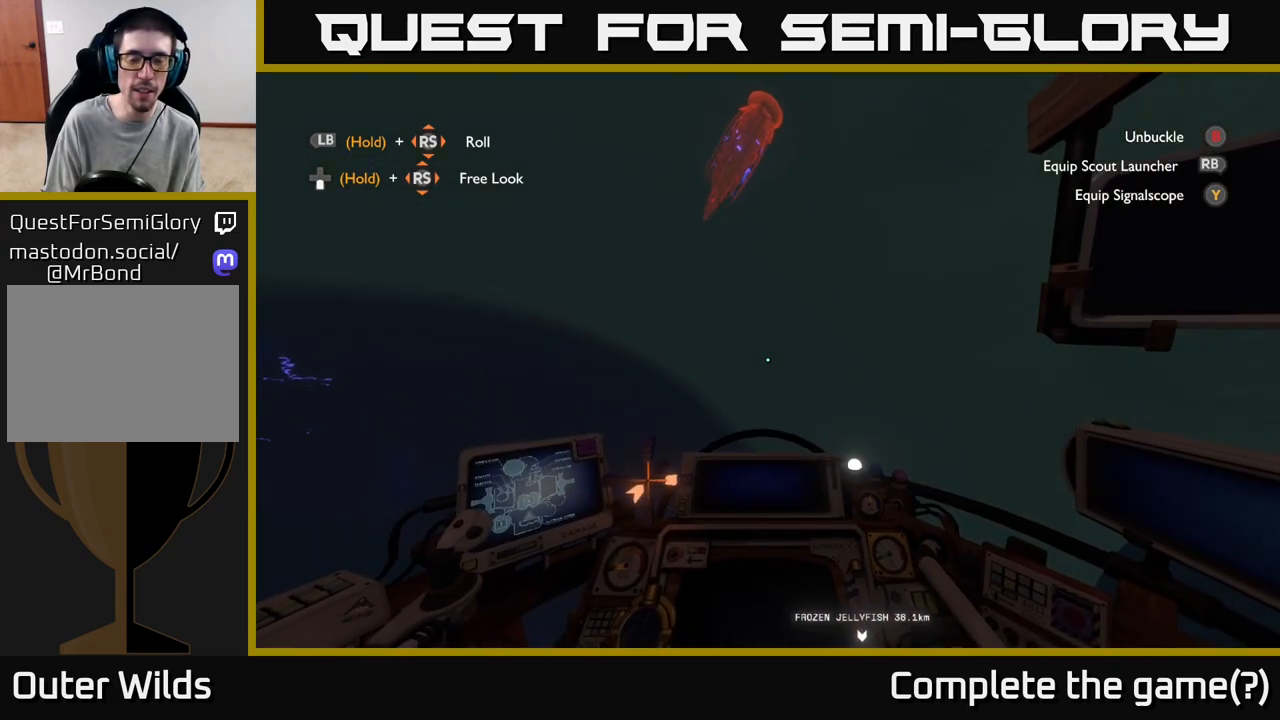
{"buttons": [], "left_stick": "up", "right_stick": "up", "events": [[183, "right_stick", "center"], [217, "left_stick", "up"], [500, "right_stick", "up"]]}
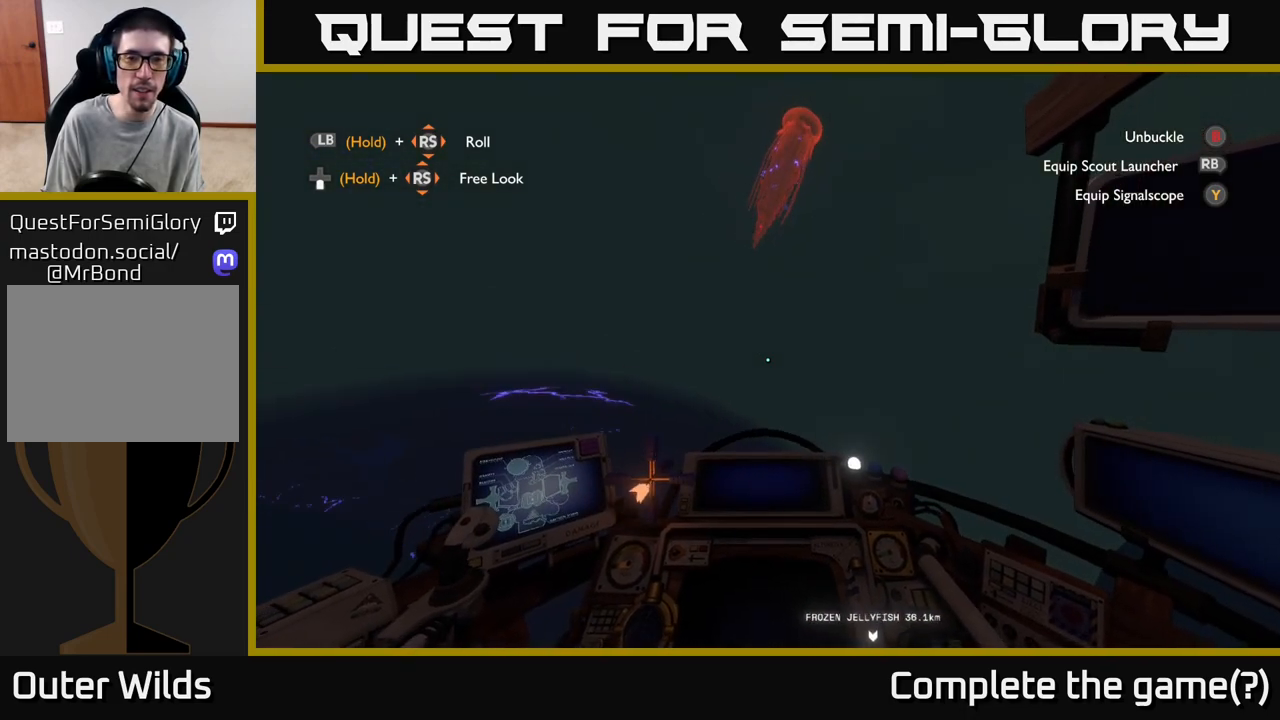
{"buttons": [], "left_stick": "up", "right_stick": "down-right", "events": [[150, "right_stick", "center"], [300, "left_stick", "up-right"], [350, "right_stick", "down-right"], [467, "left_stick", "up"]]}
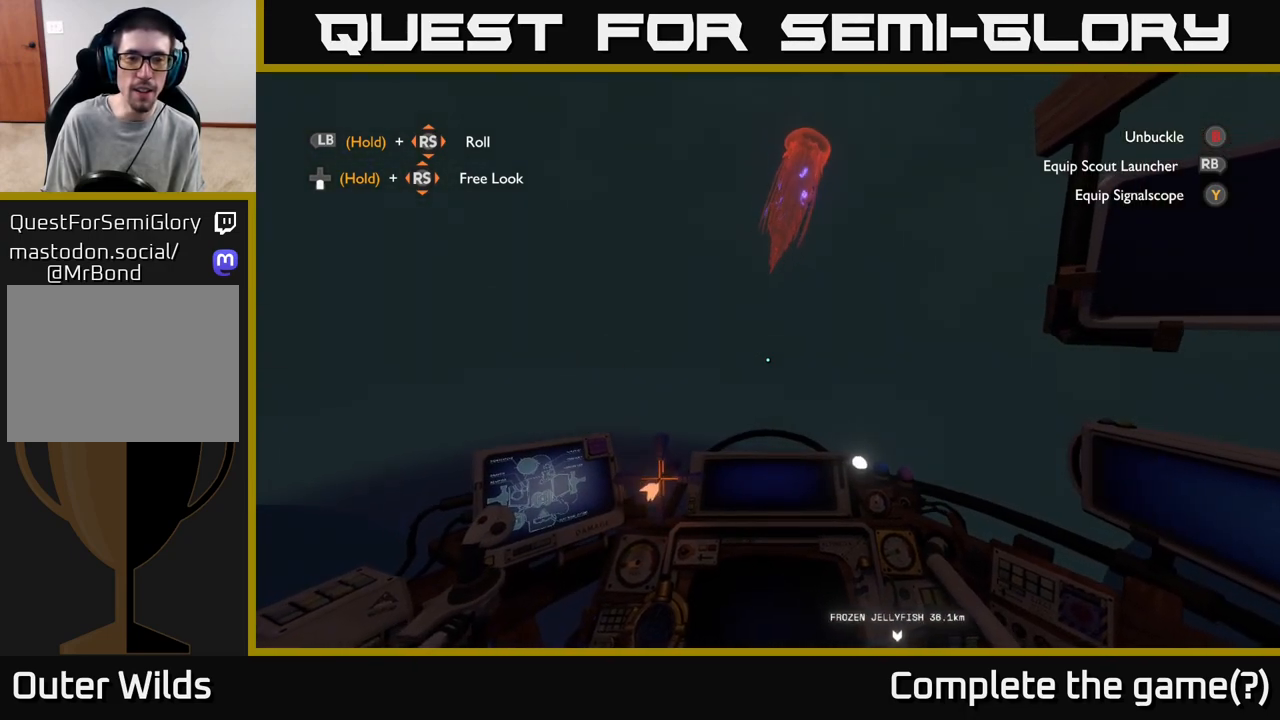
{"buttons": [], "left_stick": "up", "right_stick": "up", "events": [[33, "right_stick", "center"], [83, "left_stick", "up-left"], [117, "right_stick", "up"], [200, "left_stick", "center"], [417, "left_stick", "up"]]}
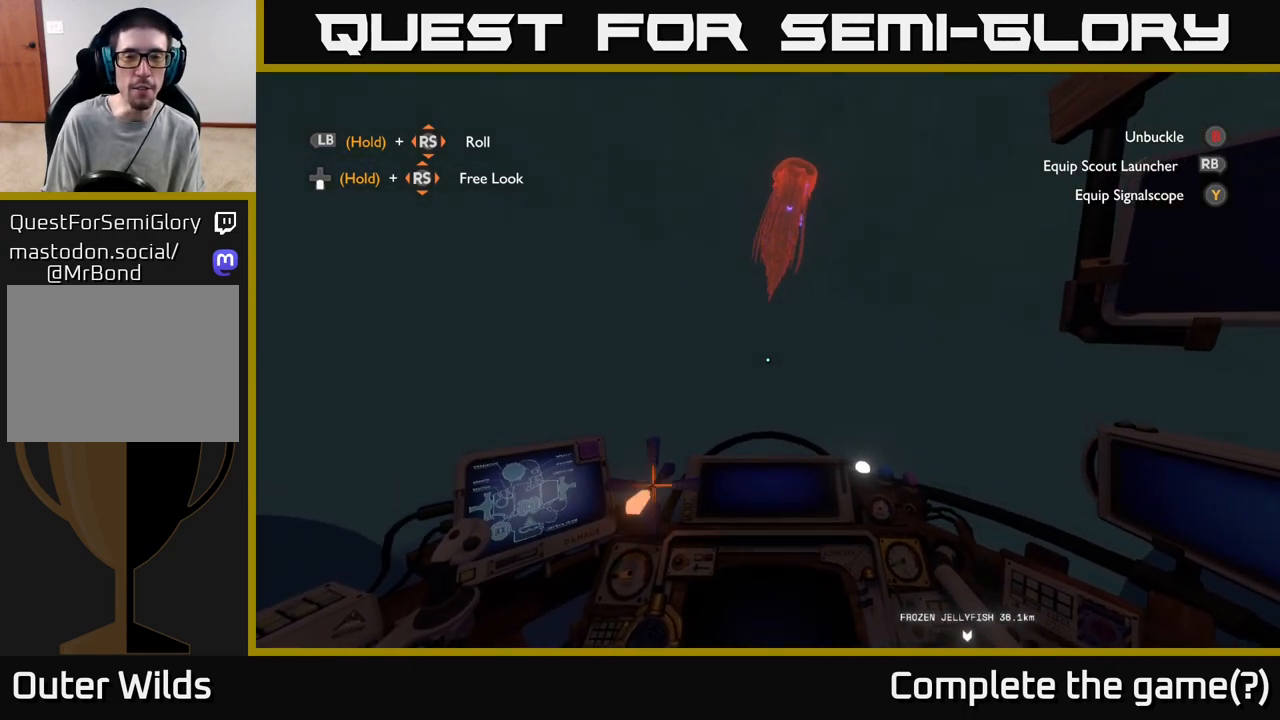
{"buttons": [], "left_stick": "center", "right_stick": "up", "events": [[150, "right_stick", "center"], [417, "right_stick", "up"], [467, "left_stick", "center"]]}
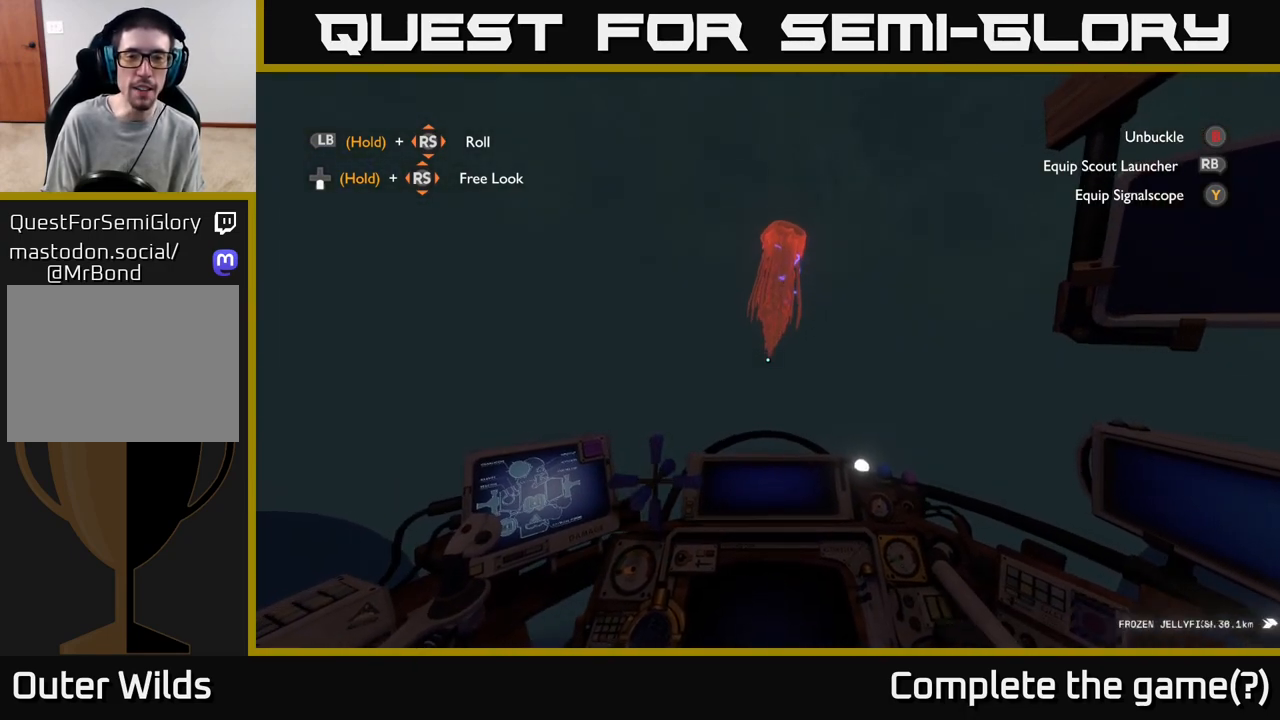
{"buttons": ["R2"], "left_stick": "center", "right_stick": "center", "events": [[67, "left_stick", "up"], [67, "right_stick", "center"], [167, "R2", "down"], [283, "left_stick", "center"]]}
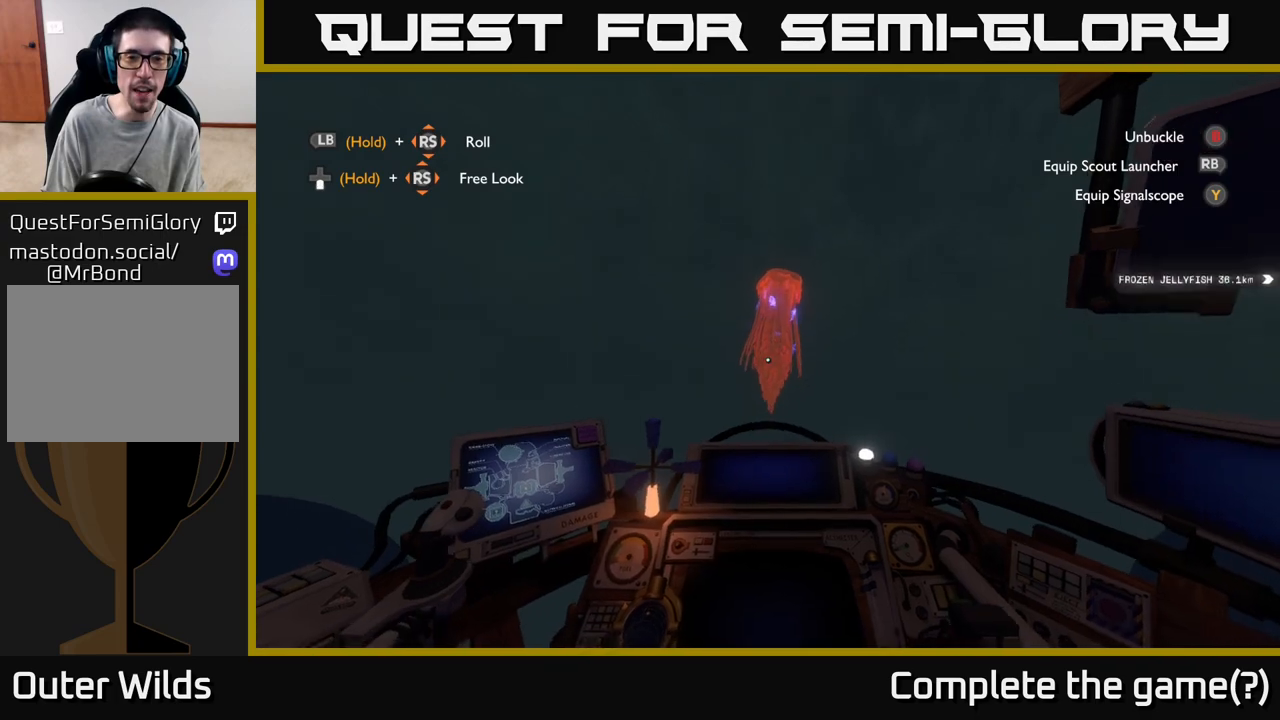
{"buttons": [], "left_stick": "up", "right_stick": "down", "events": [[83, "R2", "up"], [117, "left_stick", "up"], [250, "right_stick", "down"]]}
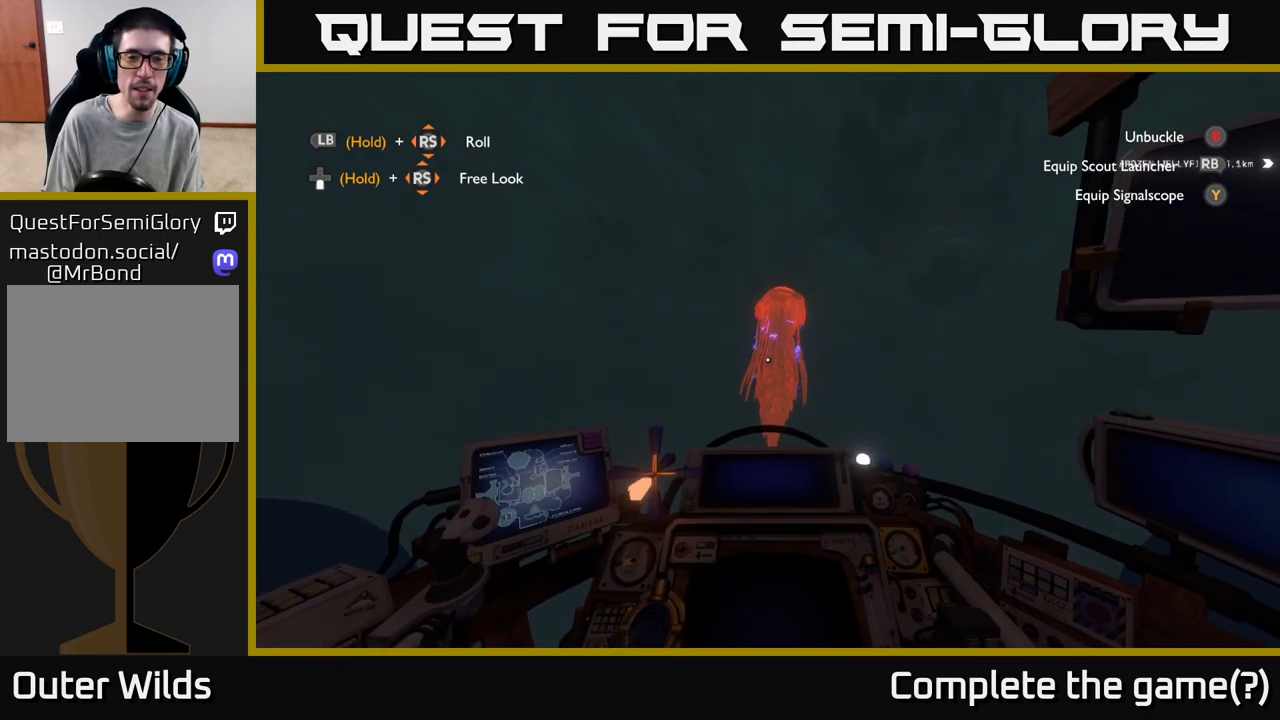
{"buttons": [], "left_stick": "center", "right_stick": "down-right", "events": [[117, "left_stick", "up-right"], [150, "right_stick", "center"], [267, "left_stick", "center"], [500, "right_stick", "down-right"]]}
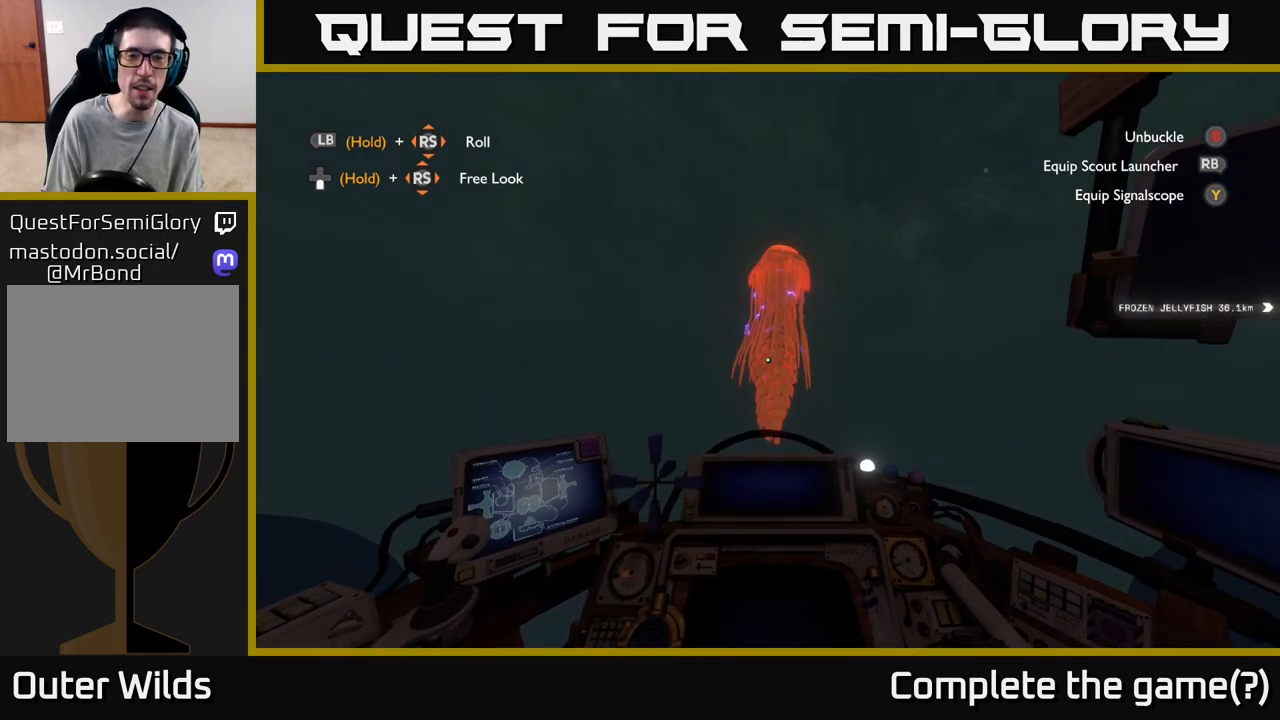
{"buttons": [], "left_stick": "up", "right_stick": "center", "events": [[133, "right_stick", "center"], [283, "left_stick", "up"]]}
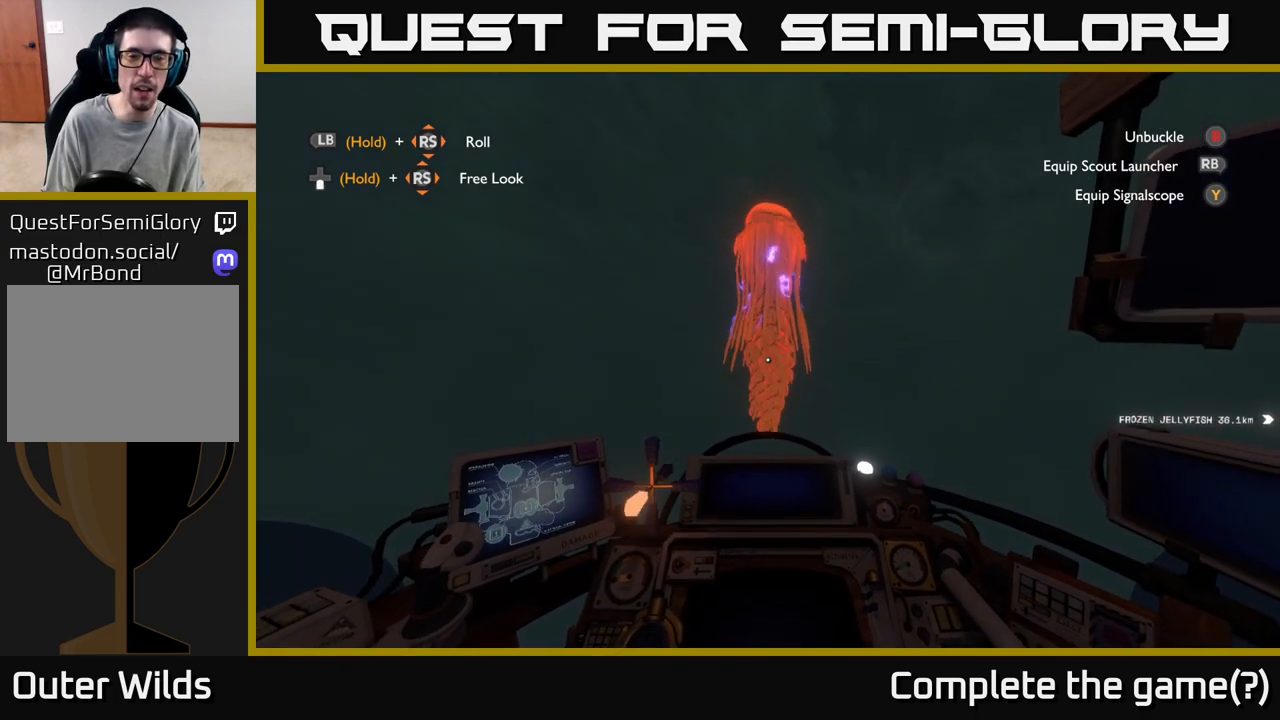
{"buttons": ["R2"], "left_stick": "center", "right_stick": "center", "events": [[83, "left_stick", "center"], [217, "R2", "down"], [283, "left_stick", "up"], [367, "R2", "up"], [367, "left_stick", "center"], [500, "R2", "down"]]}
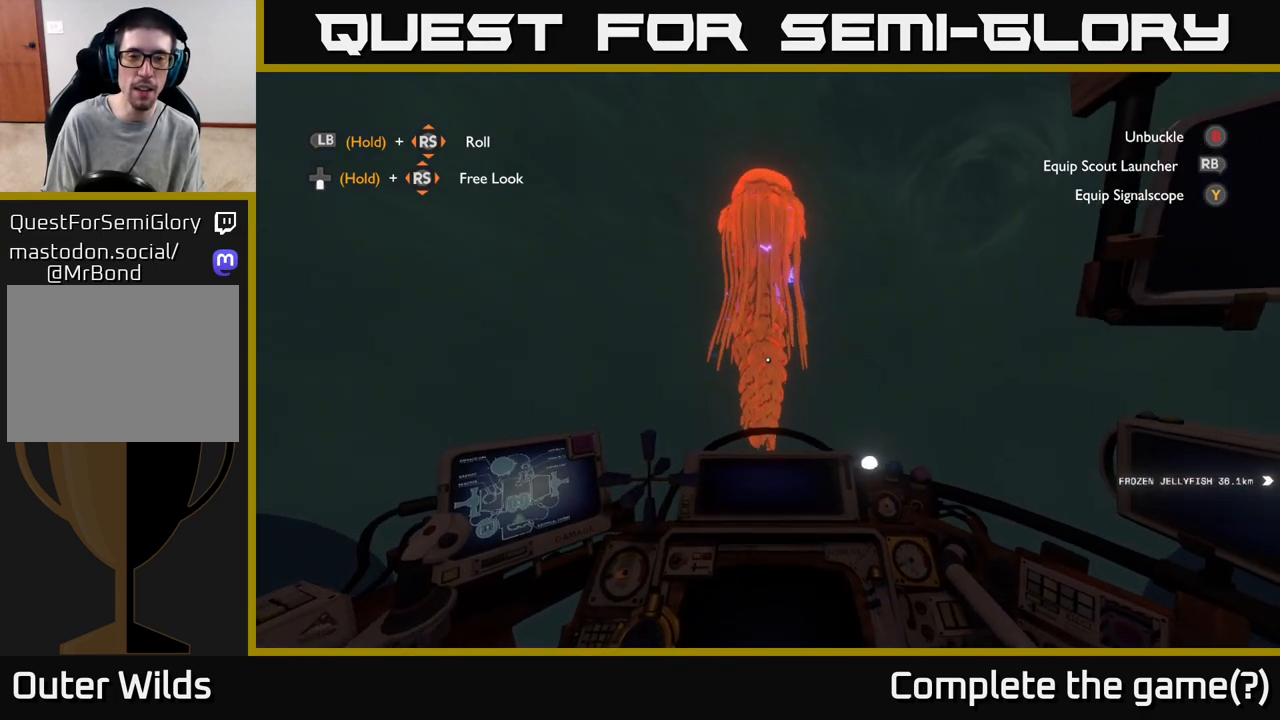
{"buttons": [], "left_stick": "center", "right_stick": "center", "events": [[233, "R2", "up"]]}
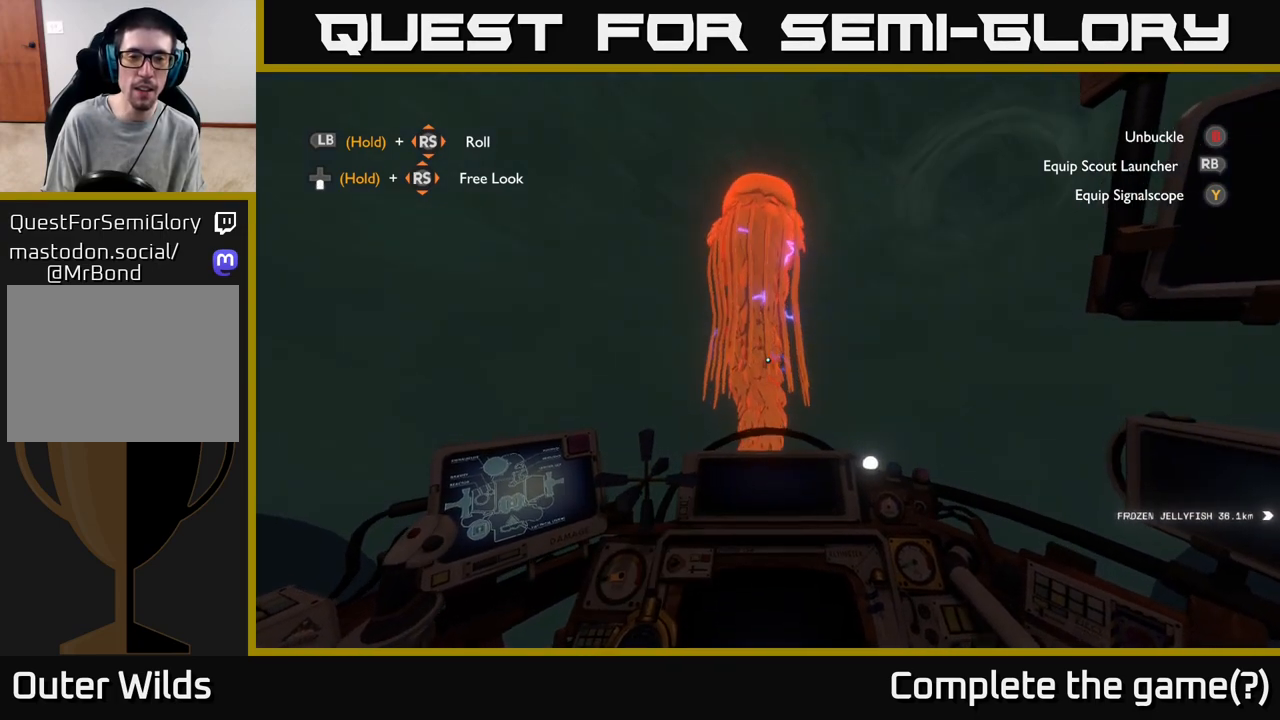
{"buttons": [], "left_stick": "up", "right_stick": "center", "events": [[133, "right_stick", "down-left"], [200, "left_stick", "up"], [317, "right_stick", "center"]]}
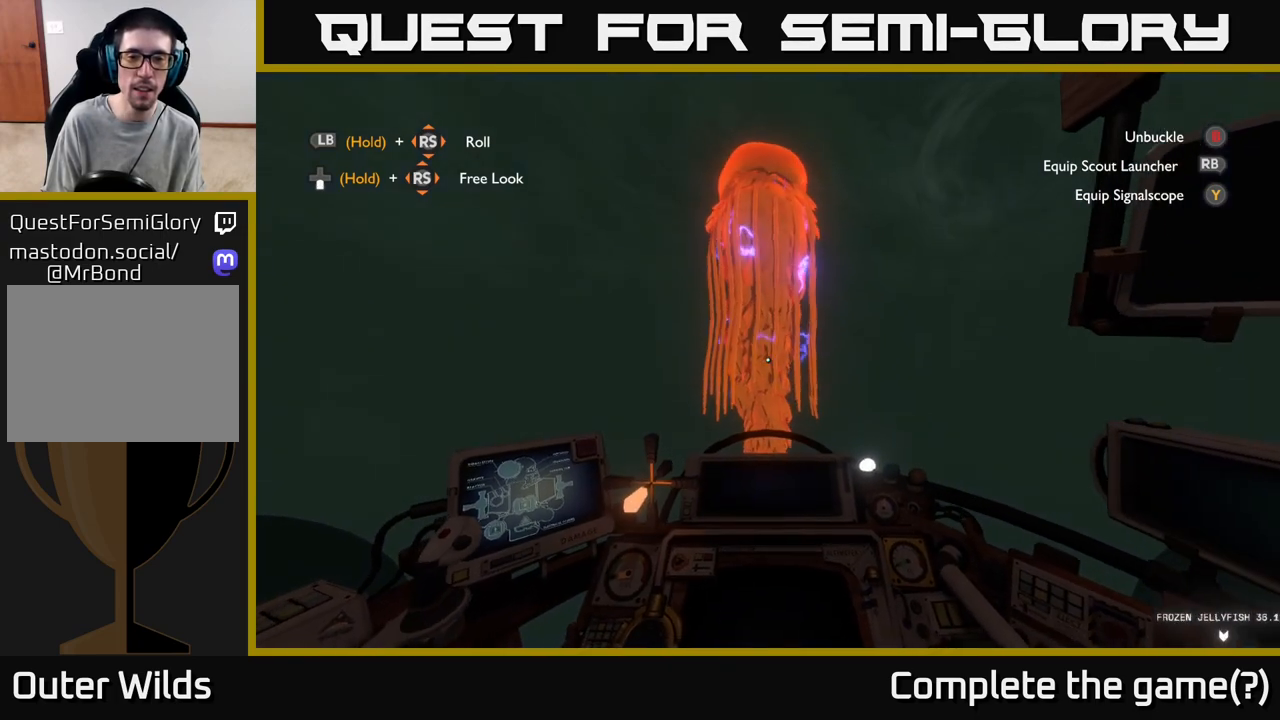
{"buttons": [], "left_stick": "center", "right_stick": "up-left", "events": [[250, "left_stick", "center"], [400, "right_stick", "up-left"]]}
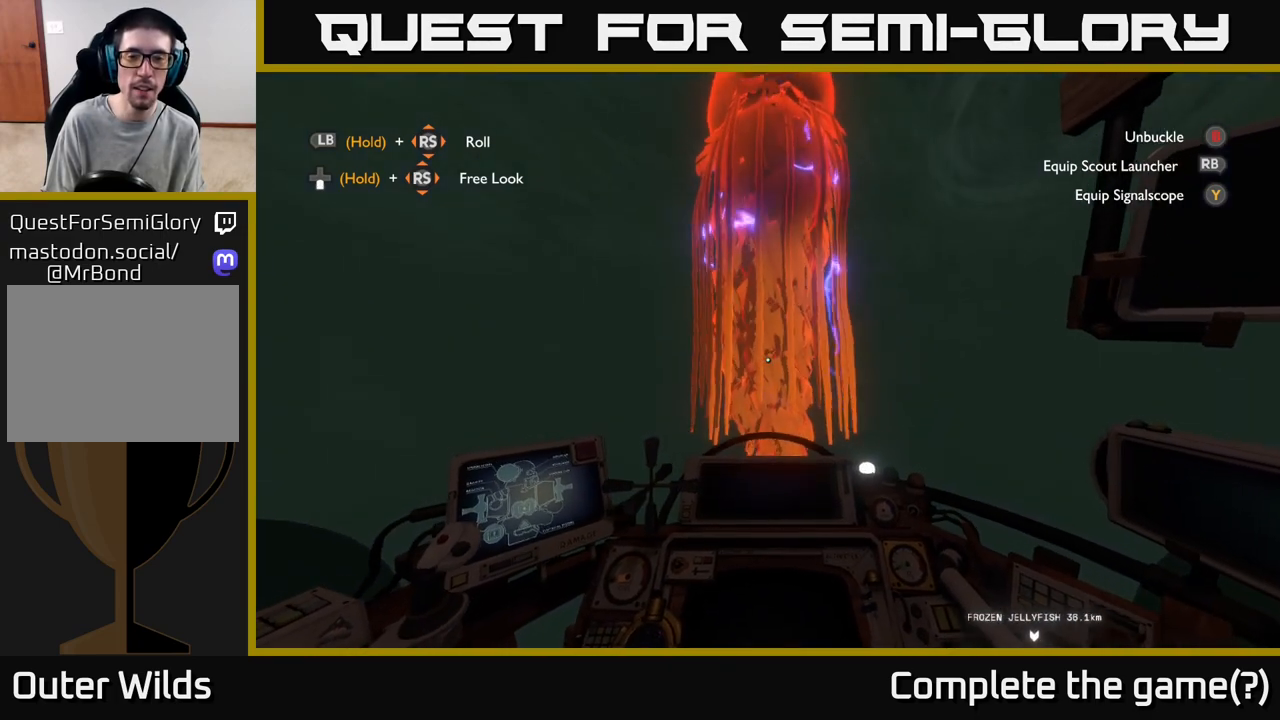
{"buttons": [], "left_stick": "center", "right_stick": "center", "events": [[83, "R2", "down"], [133, "left_stick", "down"], [233, "R2", "up"], [300, "right_stick", "center"], [383, "left_stick", "center"]]}